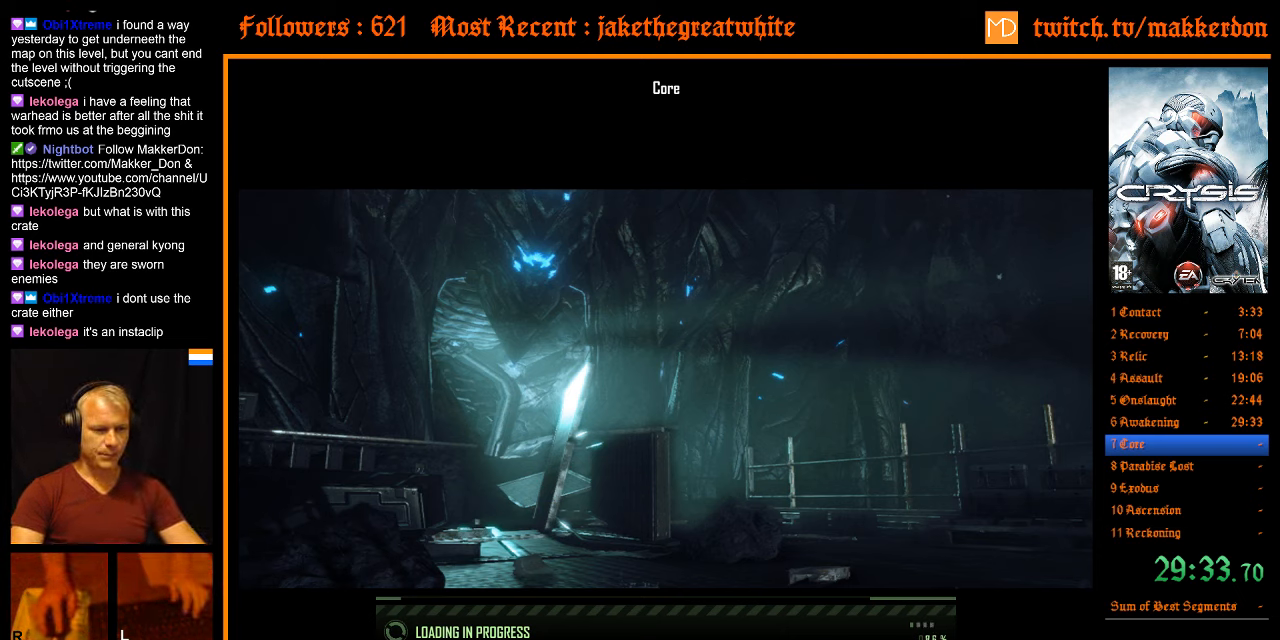
Gameplay with keyboard and mouse; each line is a JSON object with the keys and mouse buttons held at the frame after it. "events" lists presses ("down") and releases ("up") of ".", "/", "1", "2", "3", "4", "5", "6", "7", "8", "a", "alt", "b", "c", "caps_lock", "ctrl", "d", "down", "e", "equals", "escape", "f", "f1", "f2", "f3", "f4", "f5", "f6", "f7", "f8", "g", "h", "left", "minus", "num0", "num1", "num2", "num3", "num4", "num5", "num6", "num7", "num8", "num9", "q", "r", "return", "right", "s", "shift", "space", "super", "t", "tab", "tilde", "u", "up", "v", "w", "x", "y", "z", "mouse_left", "mouse_right" and "mouse_wheel_down" between this image and that frame as [ms after this image, input, new state], when the widget could be followed in between. "mouse_left", "mouse_right", "mouse_wheel_down" = the "left", "right", "wheel_down" buttons of the "mouse" list. No other keys are recorded. Mouse movement is not recorded. Not read: other_keys.
{"keys": [], "mouse": [], "events": [[50, "space", "down"], [200, "space", "up"], [283, "space", "down"], [333, "w", "down"], [383, "w", "up"], [433, "space", "up"]]}
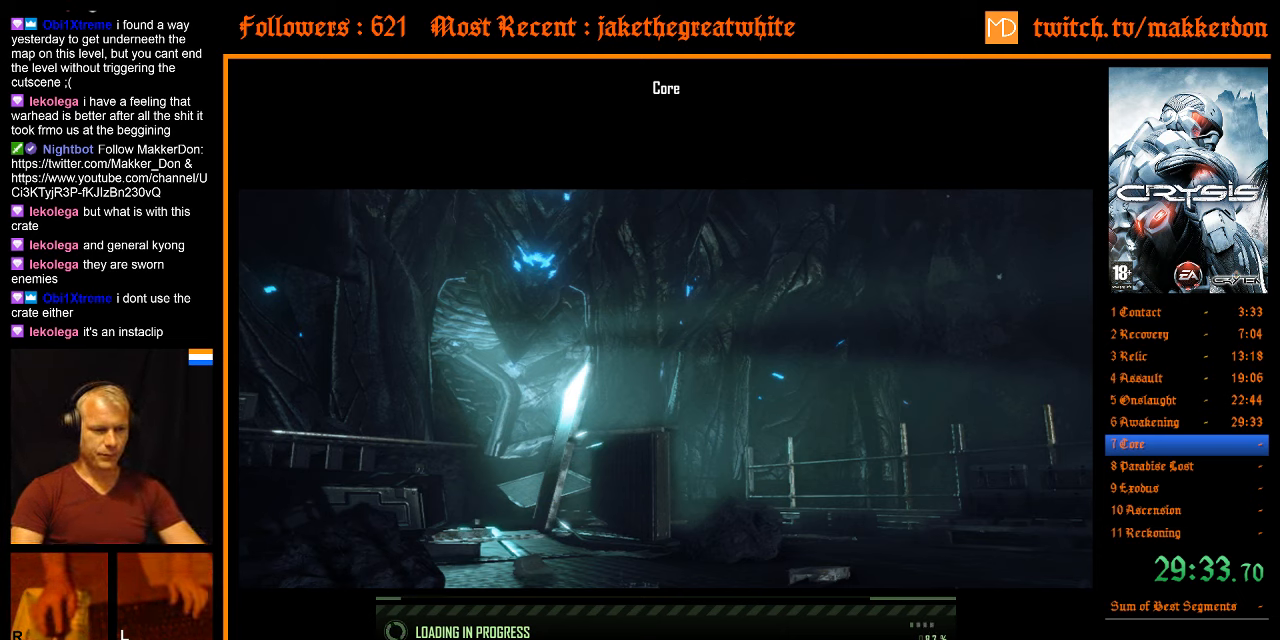
{"keys": ["a", "space", "w"], "mouse": [], "events": [[17, "shift", "down"], [17, "space", "down"], [17, "w", "down"], [67, "space", "up"], [67, "w", "up"], [117, "shift", "up"], [167, "shift", "down"], [167, "w", "down"], [200, "space", "down"], [250, "shift", "up"], [250, "space", "up"], [250, "w", "up"], [350, "a", "down"], [350, "space", "down"], [350, "w", "down"], [400, "a", "up"], [400, "space", "up"], [400, "w", "up"], [483, "a", "down"], [483, "space", "down"], [483, "w", "down"]]}
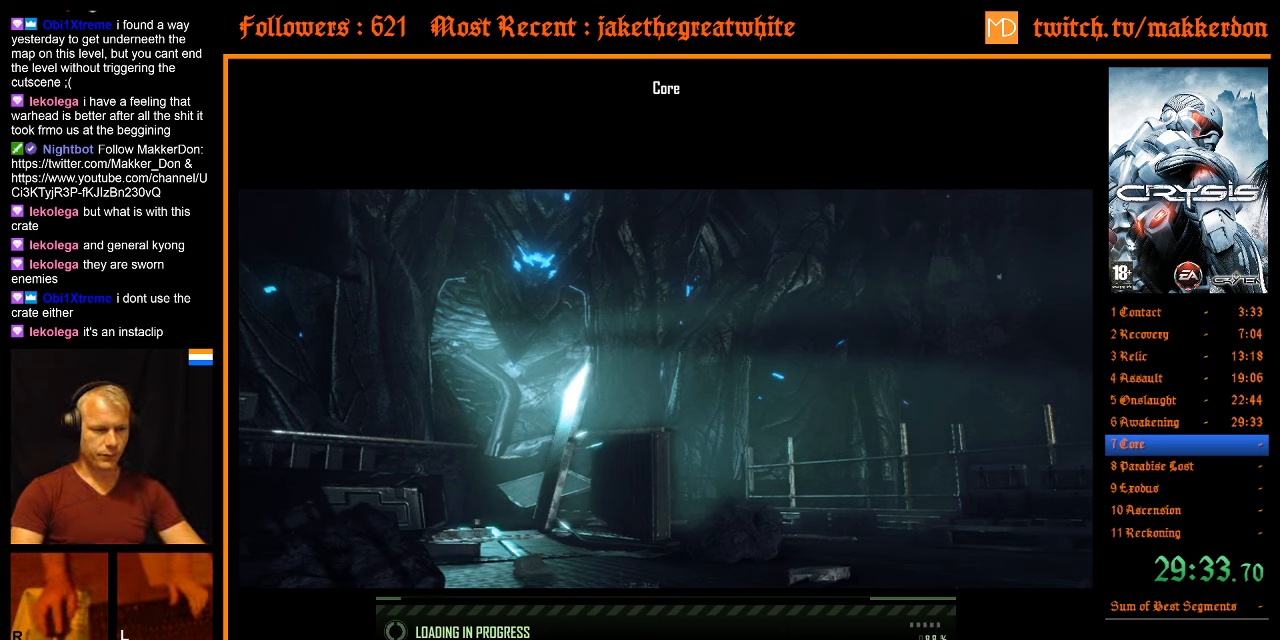
{"keys": ["a", "space", "w"], "mouse": [], "events": [[33, "a", "up"], [33, "w", "up"], [83, "space", "up"], [133, "space", "down"], [133, "w", "down"], [183, "a", "down"], [217, "a", "up"], [217, "space", "up"], [217, "w", "up"], [317, "a", "down"], [317, "w", "down"], [367, "a", "up"], [417, "w", "up"], [500, "a", "down"], [500, "space", "down"], [500, "w", "down"]]}
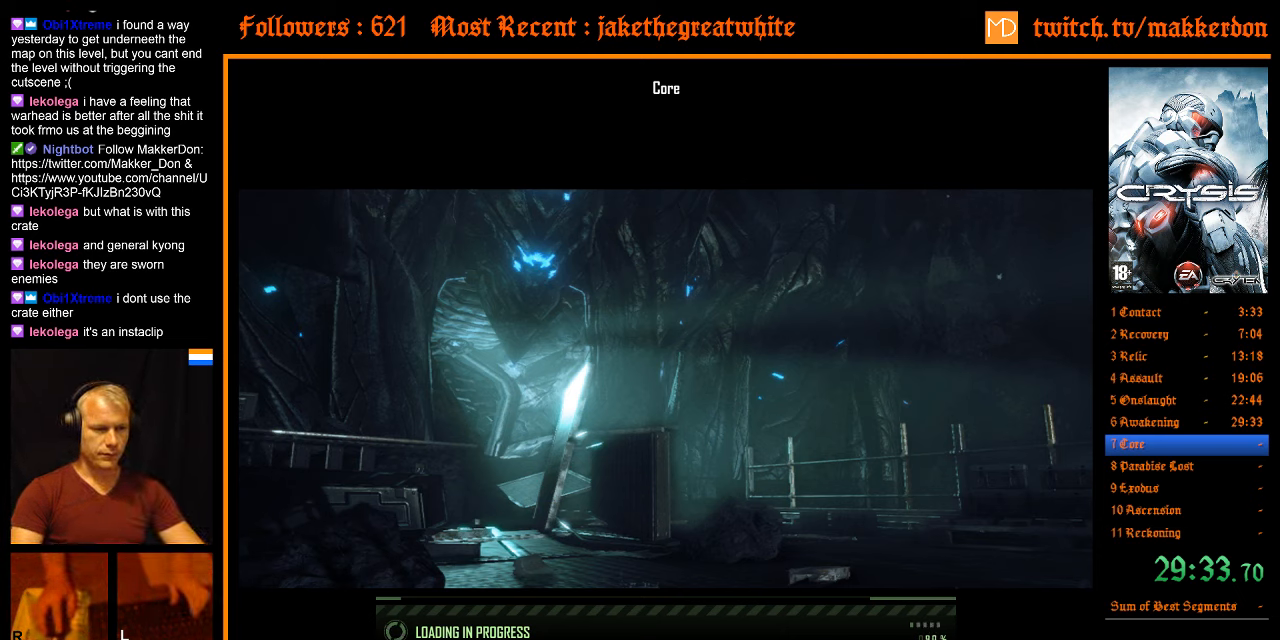
{"keys": [], "mouse": [], "events": [[50, "a", "up"], [50, "w", "up"], [100, "space", "up"], [183, "a", "down"], [183, "space", "down"], [183, "w", "down"], [233, "a", "up"], [233, "w", "up"], [283, "space", "up"], [333, "space", "down"], [333, "w", "down"], [417, "space", "up"], [417, "w", "up"]]}
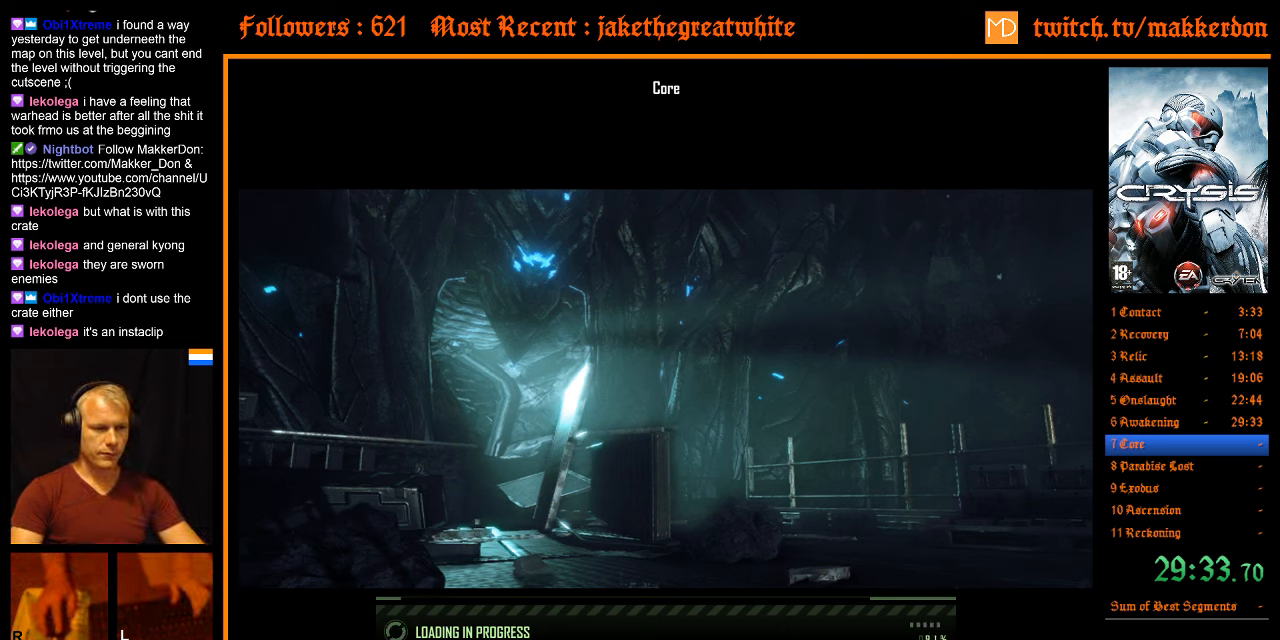
{"keys": ["a", "space", "w"], "mouse": [], "events": [[17, "a", "down"], [17, "space", "down"], [17, "w", "down"], [67, "a", "up"], [67, "space", "up"], [67, "w", "up"], [150, "a", "down"], [150, "w", "down"], [200, "a", "up"], [200, "space", "down"], [250, "space", "up"], [250, "w", "up"], [350, "a", "down"], [350, "space", "down"], [350, "w", "down"], [400, "a", "up"], [400, "space", "up"], [400, "w", "up"], [484, "a", "down"], [484, "space", "down"], [484, "w", "down"]]}
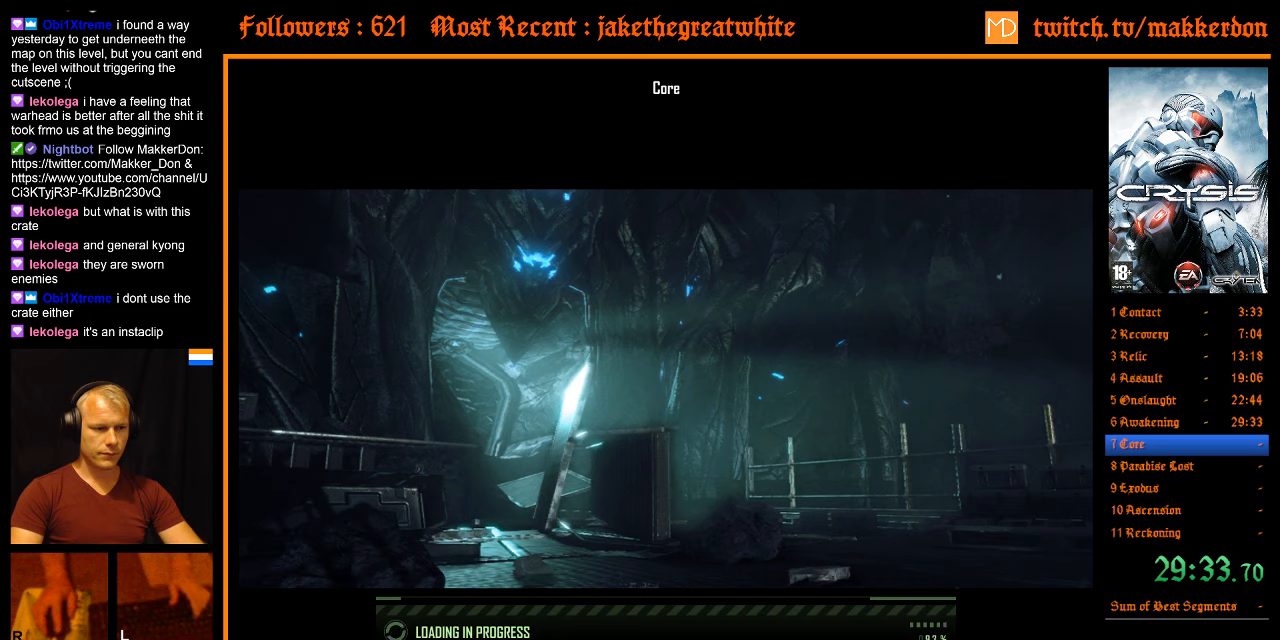
{"keys": ["a", "space", "w"], "mouse": [], "events": [[34, "a", "up"], [84, "space", "up"], [84, "w", "up"], [167, "a", "down"], [167, "space", "down"], [167, "w", "down"], [217, "a", "up"], [217, "space", "up"], [217, "w", "up"], [317, "space", "down"], [317, "w", "down"], [417, "space", "up"], [417, "w", "up"], [500, "a", "down"], [500, "space", "down"], [500, "w", "down"]]}
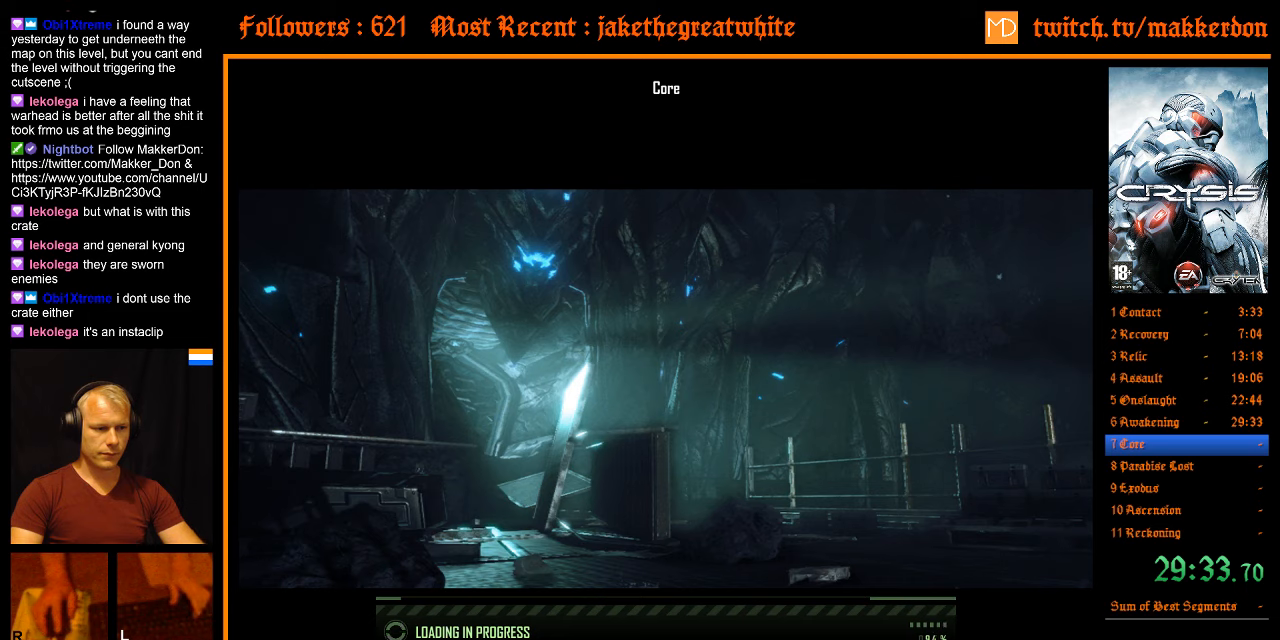
{"keys": ["space", "w"], "mouse": [], "events": [[50, "a", "up"], [50, "space", "up"], [50, "w", "up"], [134, "space", "down"], [134, "w", "down"], [184, "w", "up"], [234, "space", "up"], [334, "a", "down"], [334, "space", "down"], [334, "w", "down"], [384, "a", "up"], [384, "w", "up"], [467, "w", "down"]]}
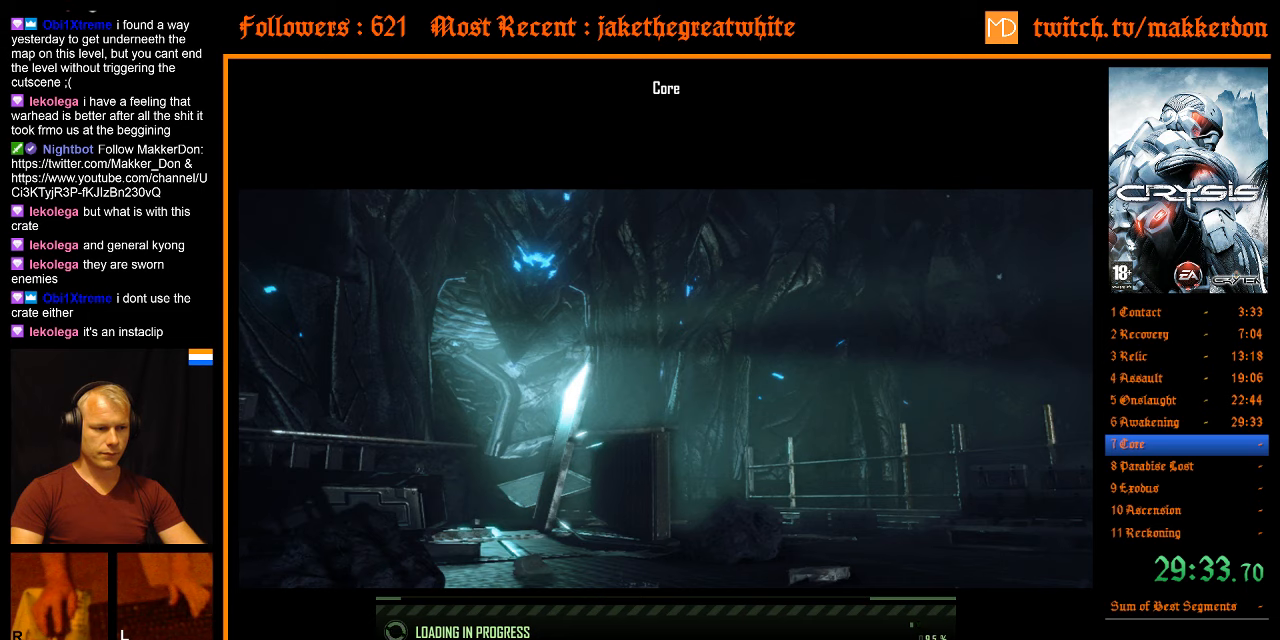
{"keys": ["space", "w"], "mouse": [], "events": [[17, "w", "up"], [67, "space", "up"], [117, "space", "down"], [150, "w", "down"], [200, "space", "up"], [200, "w", "up"], [300, "a", "down"], [300, "space", "down"], [300, "w", "down"], [350, "a", "up"], [350, "space", "up"], [350, "w", "up"], [434, "space", "down"], [434, "w", "down"]]}
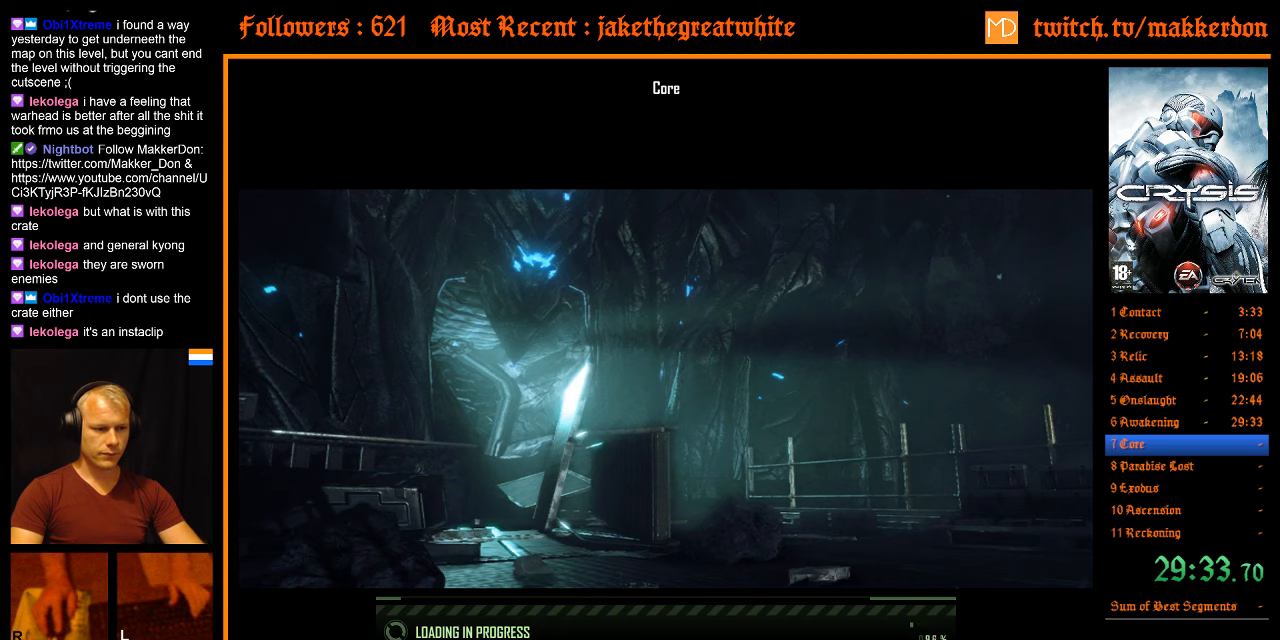
{"keys": ["space", "w"], "mouse": [], "events": [[34, "space", "up"], [34, "w", "up"], [117, "a", "down"], [117, "space", "down"], [117, "w", "down"], [167, "a", "up"], [167, "space", "up"], [167, "w", "up"], [267, "w", "down"], [317, "a", "down"], [317, "space", "down"], [367, "a", "up"], [367, "space", "up"], [367, "w", "up"], [450, "a", "down"], [450, "space", "down"], [450, "w", "down"], [500, "a", "up"]]}
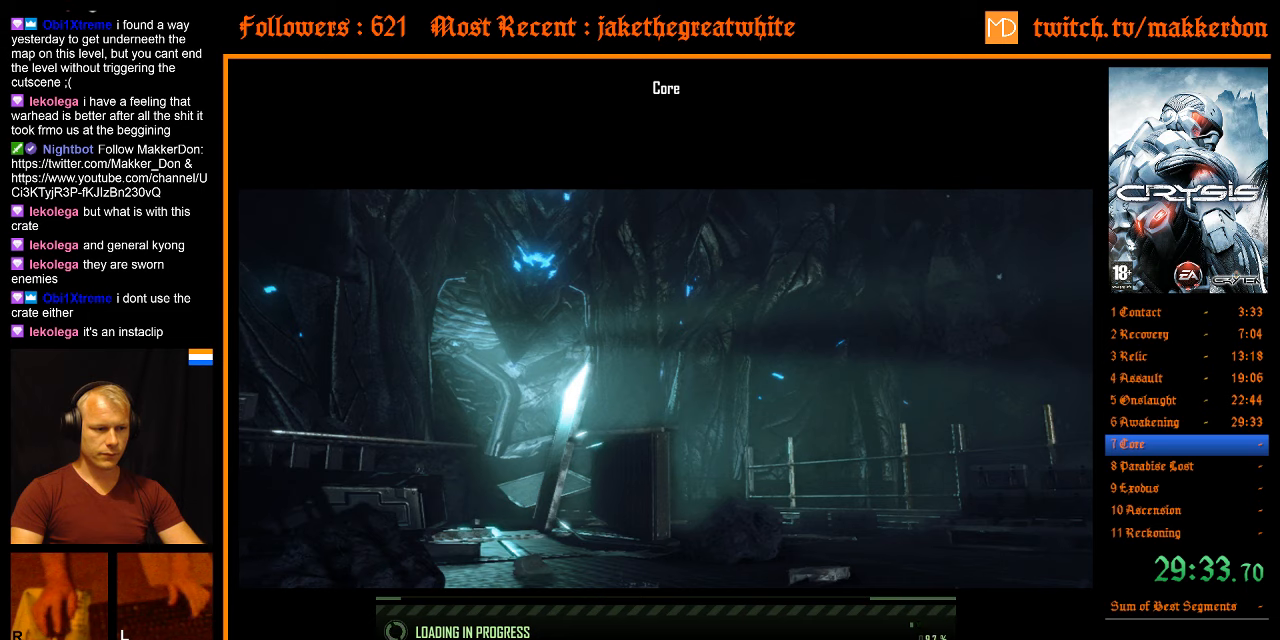
{"keys": ["a", "space", "w"], "mouse": [], "events": [[50, "space", "up"], [50, "w", "up"], [134, "a", "down"], [134, "space", "down"], [134, "w", "down"], [184, "a", "up"], [184, "space", "up"], [184, "w", "up"], [284, "space", "down"], [334, "a", "down"], [334, "w", "down"], [367, "a", "up"], [367, "space", "up"], [367, "w", "up"], [467, "a", "down"], [467, "space", "down"], [467, "w", "down"]]}
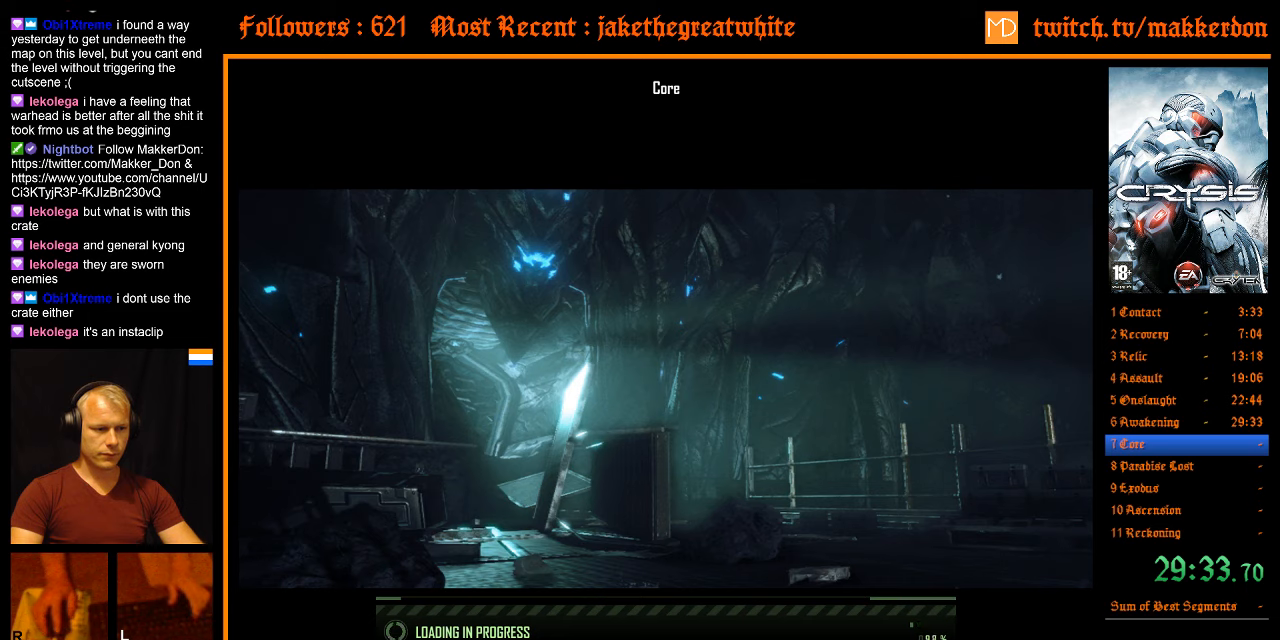
{"keys": ["a", "space", "w"], "mouse": [], "events": [[17, "a", "up"], [17, "w", "up"], [67, "space", "up"], [150, "a", "down"], [150, "shift", "down"], [150, "space", "down"], [150, "w", "down"], [200, "a", "up"], [200, "w", "up"], [250, "shift", "up"], [250, "space", "up"], [300, "space", "down"], [300, "w", "down"], [334, "a", "down"], [384, "a", "up"], [384, "space", "up"], [384, "w", "up"], [434, "space", "down"], [484, "a", "down"], [484, "w", "down"]]}
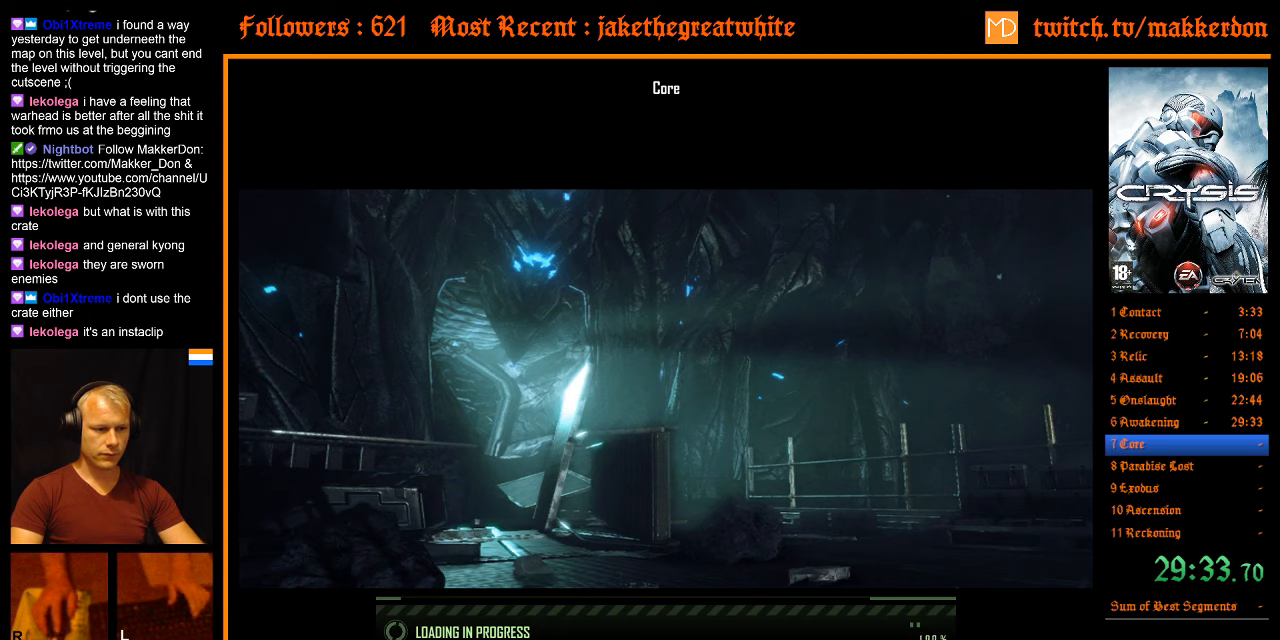
{"keys": ["a", "shift", "space", "w"], "mouse": [], "events": [[34, "a", "up"], [84, "w", "up"], [117, "w", "down"], [167, "a", "down"], [217, "a", "up"], [217, "w", "up"], [267, "space", "up"], [317, "shift", "down"], [317, "space", "down"], [317, "w", "down"], [350, "a", "down"], [400, "a", "up"], [400, "shift", "up"], [400, "w", "up"], [450, "space", "up"], [500, "a", "down"], [500, "shift", "down"], [500, "space", "down"], [500, "w", "down"]]}
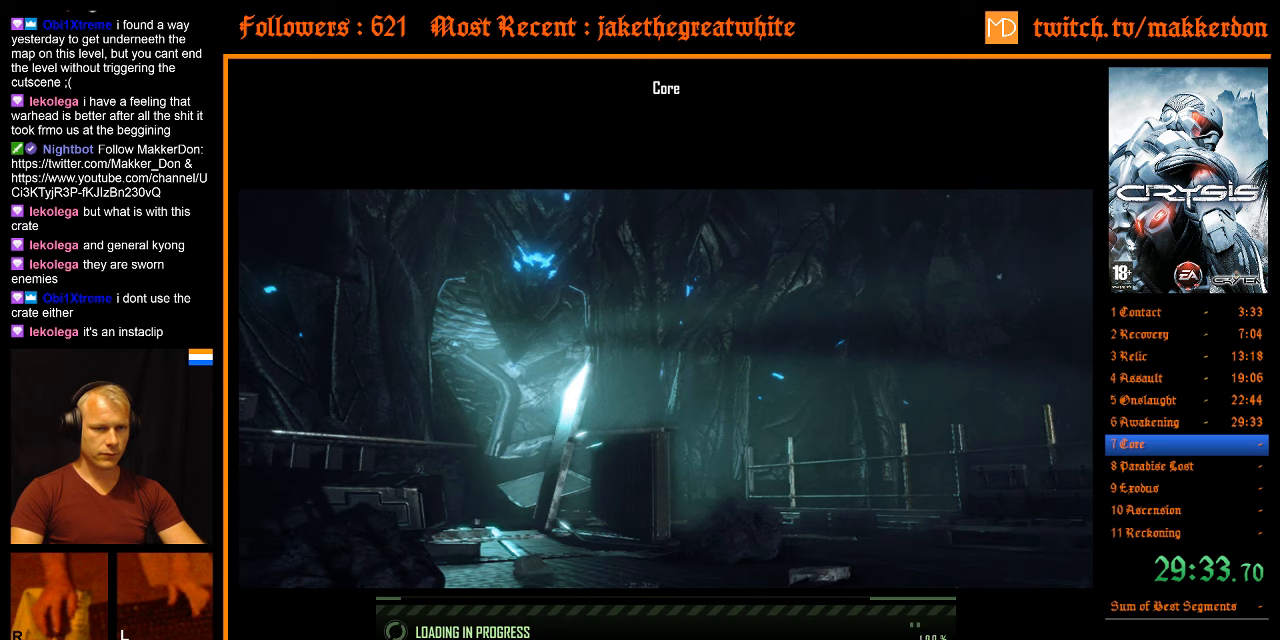
{"keys": [], "mouse": [], "events": [[50, "a", "up"], [84, "shift", "up"], [84, "space", "up"], [84, "w", "up"], [184, "a", "down"], [184, "shift", "down"], [184, "space", "down"], [184, "w", "down"], [234, "a", "up"], [234, "shift", "up"], [234, "w", "up"], [284, "space", "up"], [317, "space", "down"], [317, "w", "down"], [367, "a", "down"], [417, "a", "up"], [417, "space", "up"], [417, "w", "up"]]}
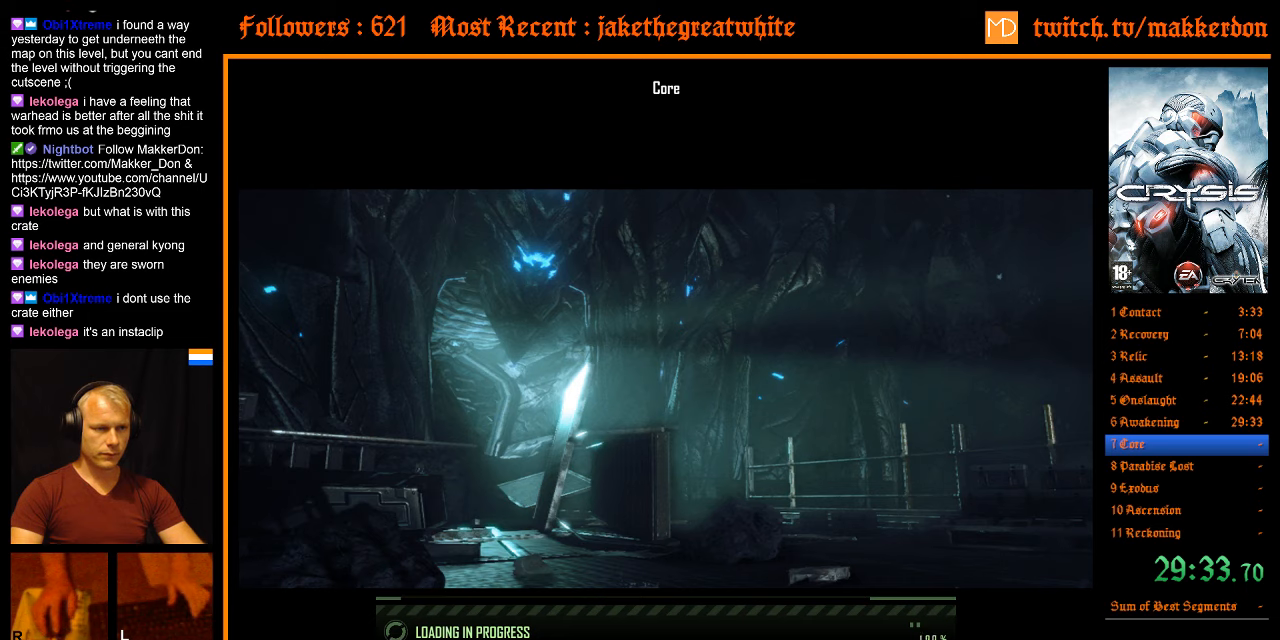
{"keys": ["space", "w"], "mouse": [], "events": [[17, "a", "down"], [17, "space", "down"], [17, "w", "down"], [50, "a", "up"], [50, "w", "up"], [100, "space", "up"], [150, "a", "down"], [150, "space", "down"], [150, "w", "down"], [250, "a", "up"], [250, "space", "up"], [250, "w", "up"], [334, "a", "down"], [334, "space", "down"], [334, "w", "down"], [384, "a", "up"], [434, "space", "up"], [434, "w", "up"], [484, "space", "down"], [484, "w", "down"]]}
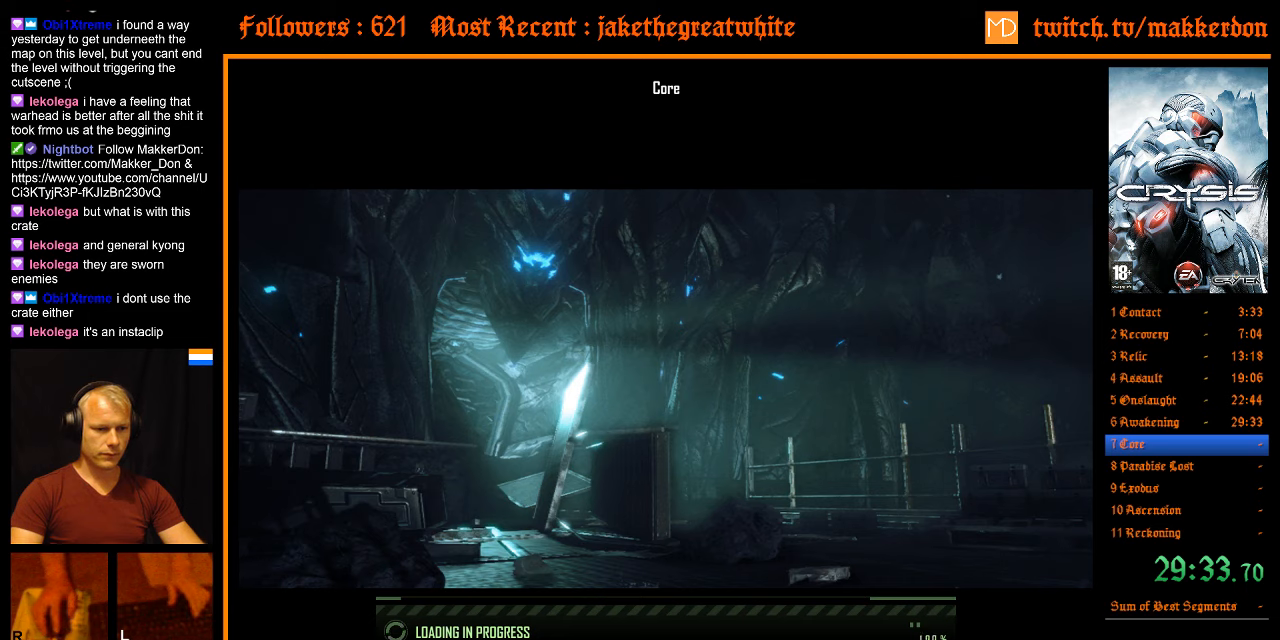
{"keys": ["space", "w"], "mouse": [], "events": [[34, "a", "down"], [67, "a", "up"], [67, "space", "up"], [67, "w", "up"], [166, "a", "down"], [166, "space", "down"], [166, "w", "down"], [266, "a", "up"], [266, "space", "up"], [266, "w", "up"], [350, "a", "down"], [350, "shift", "down"], [350, "space", "down"], [350, "w", "down"], [400, "a", "up"], [400, "shift", "up"], [400, "w", "up"], [450, "space", "up"], [500, "space", "down"], [500, "w", "down"]]}
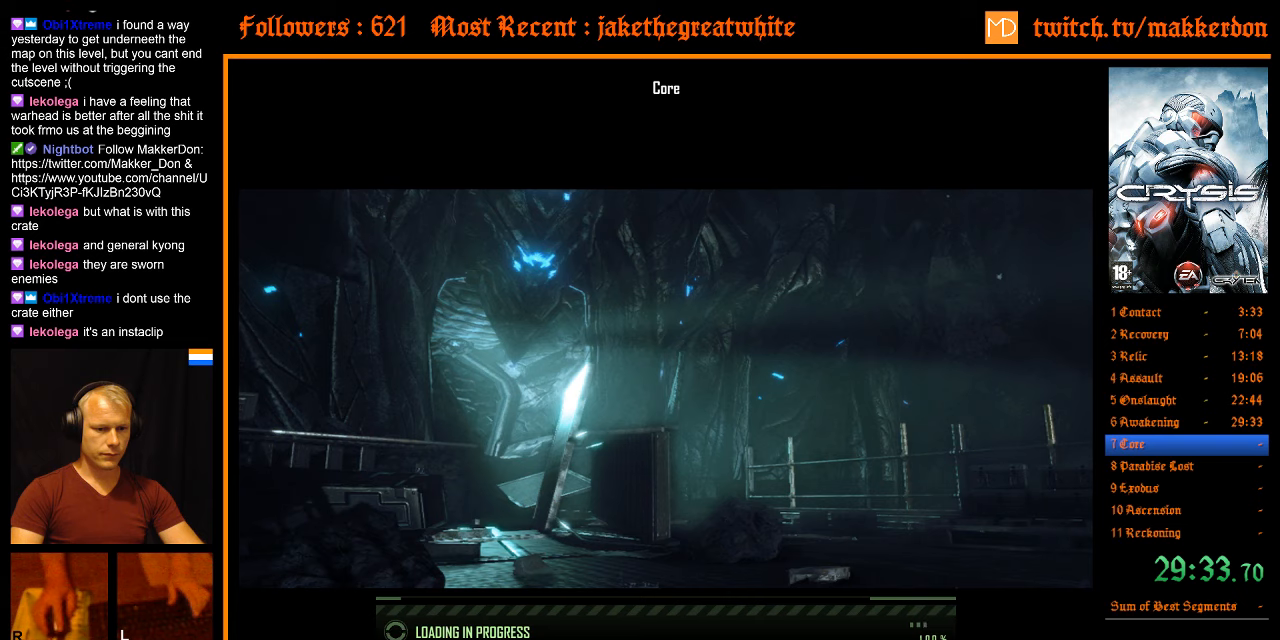
{"keys": [], "mouse": [], "events": [[50, "a", "down"], [83, "a", "up"], [83, "w", "up"], [133, "space", "up"], [183, "a", "down"], [183, "space", "down"], [183, "w", "down"], [233, "a", "up"], [283, "space", "up"], [283, "w", "up"], [366, "a", "down"], [366, "space", "down"], [366, "w", "down"], [416, "a", "up"], [416, "w", "up"], [466, "space", "up"]]}
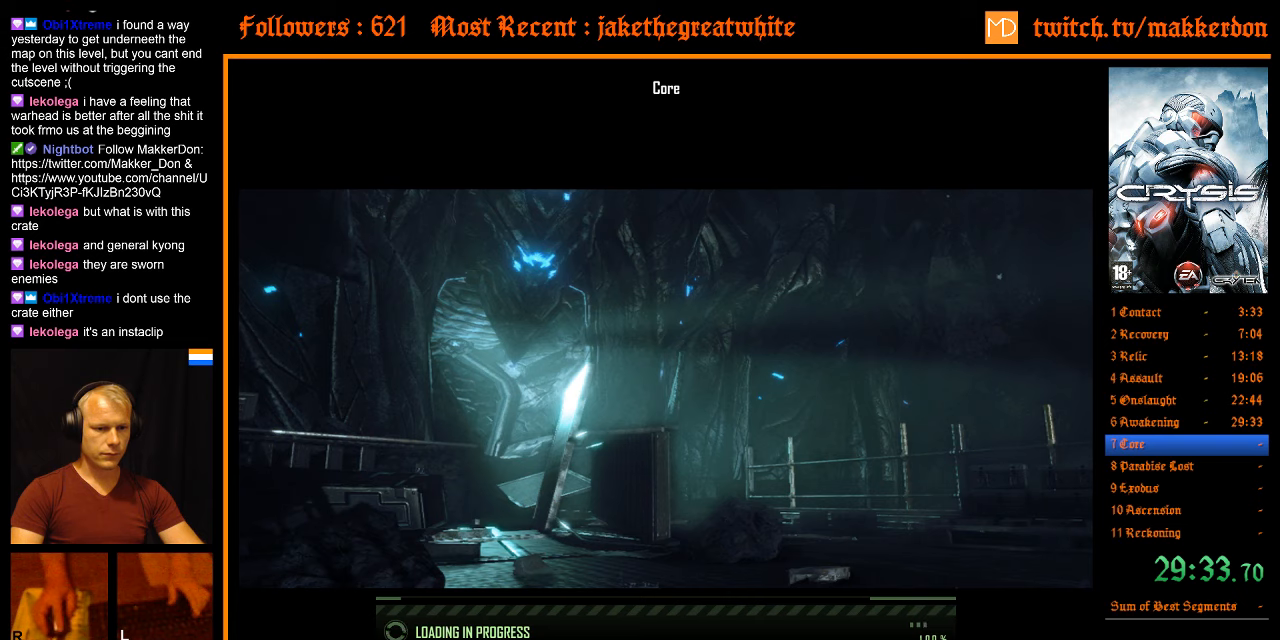
{"keys": [], "mouse": [], "events": [[16, "w", "down"], [50, "a", "down"], [50, "space", "down"], [100, "a", "up"], [100, "space", "up"], [100, "w", "up"], [200, "a", "down"], [200, "space", "down"], [200, "w", "down"], [250, "a", "up"], [250, "w", "up"], [283, "space", "up"], [333, "space", "down"], [333, "w", "down"], [383, "a", "down"], [433, "a", "up"], [433, "space", "up"], [433, "w", "up"]]}
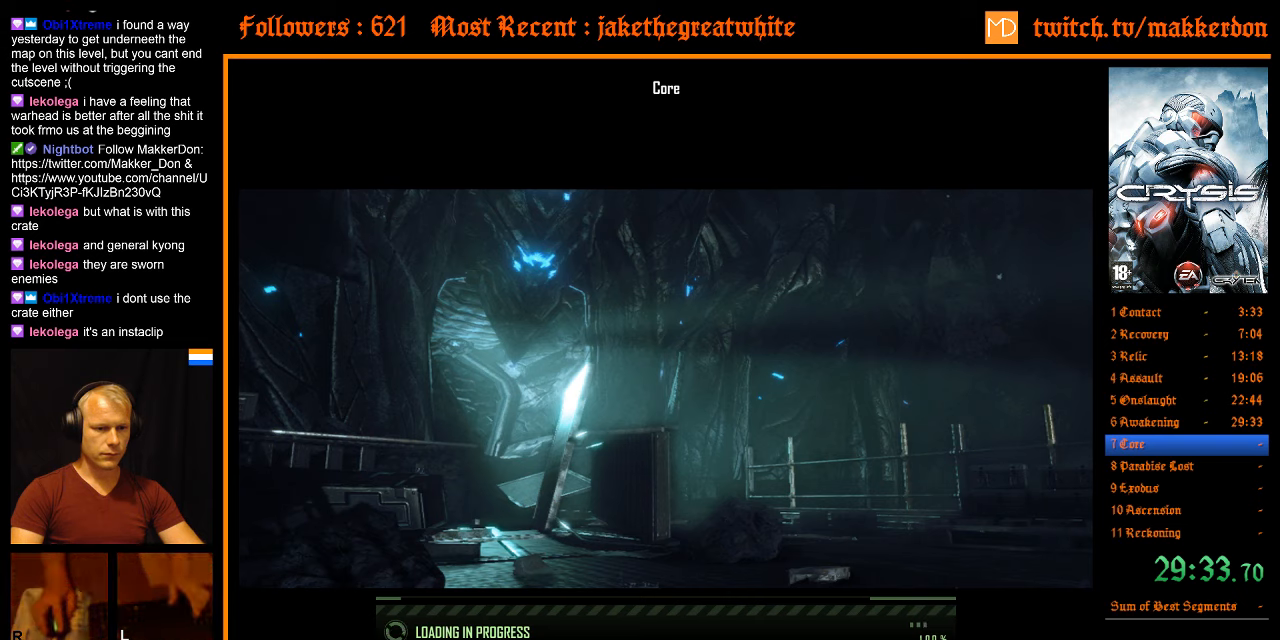
{"keys": ["space", "w"], "mouse": [], "events": [[16, "a", "down"], [16, "space", "down"], [16, "w", "down"], [66, "a", "up"], [66, "w", "up"], [116, "space", "up"], [166, "space", "down"], [166, "w", "down"], [216, "a", "down"], [250, "a", "up"], [250, "space", "up"], [250, "w", "up"], [350, "a", "down"], [350, "space", "down"], [350, "w", "down"], [400, "a", "up"], [450, "space", "up"], [450, "w", "up"], [483, "space", "down"], [483, "w", "down"]]}
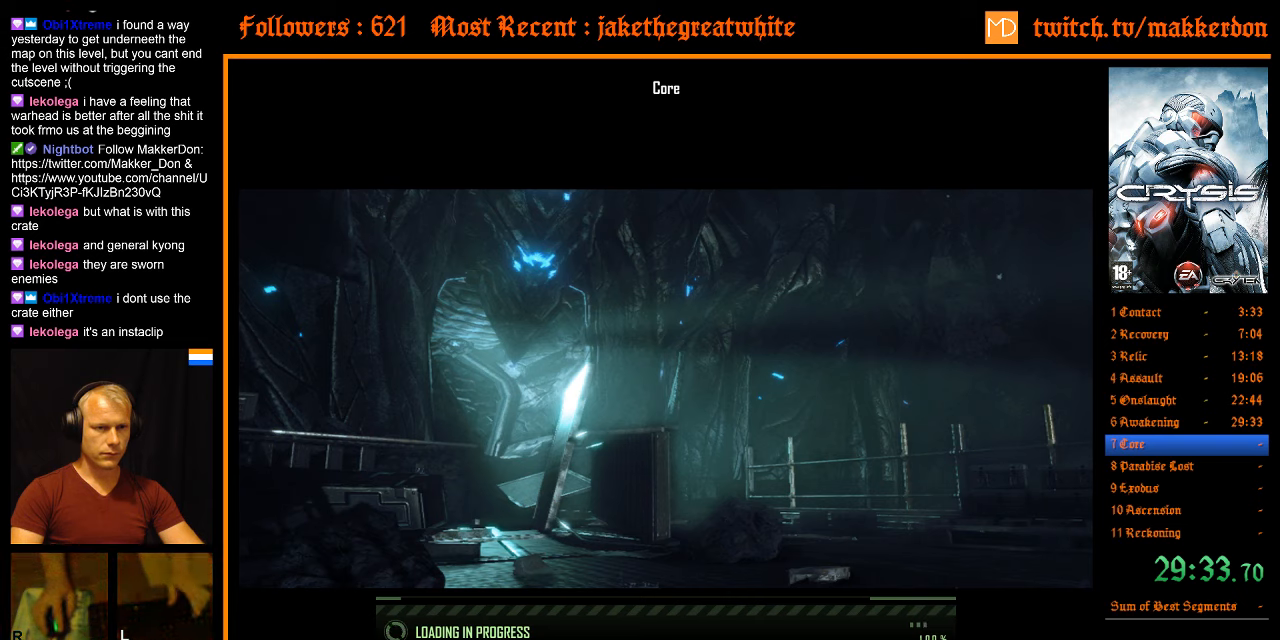
{"keys": ["space", "w"], "mouse": [], "events": [[33, "a", "down"], [83, "a", "up"], [83, "w", "up"], [133, "space", "up"], [183, "a", "down"], [183, "space", "down"], [183, "w", "down"], [216, "a", "up"], [266, "w", "up"], [366, "w", "down"], [416, "w", "up"], [466, "space", "up"], [500, "space", "down"], [500, "w", "down"]]}
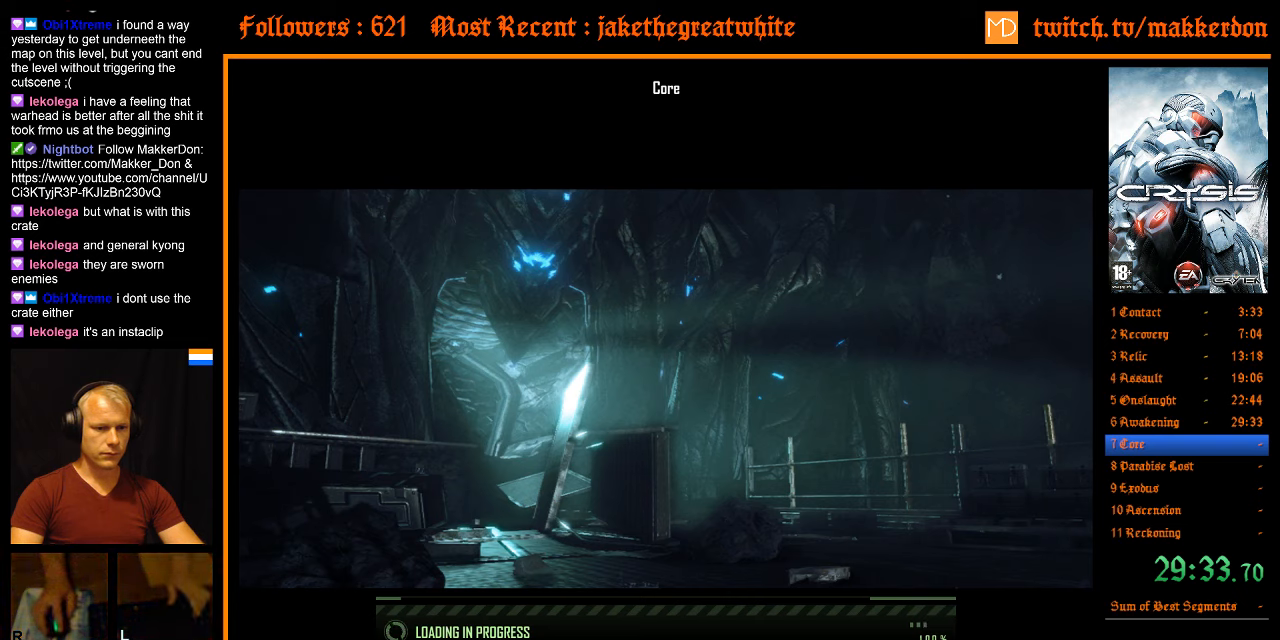
{"keys": [], "mouse": [], "events": [[50, "a", "down"], [100, "a", "up"], [100, "space", "up"], [100, "w", "up"], [200, "space", "down"], [200, "w", "down"], [283, "space", "up"], [283, "w", "up"], [383, "a", "down"], [383, "space", "down"], [383, "w", "down"], [433, "a", "up"], [433, "space", "up"], [433, "w", "up"]]}
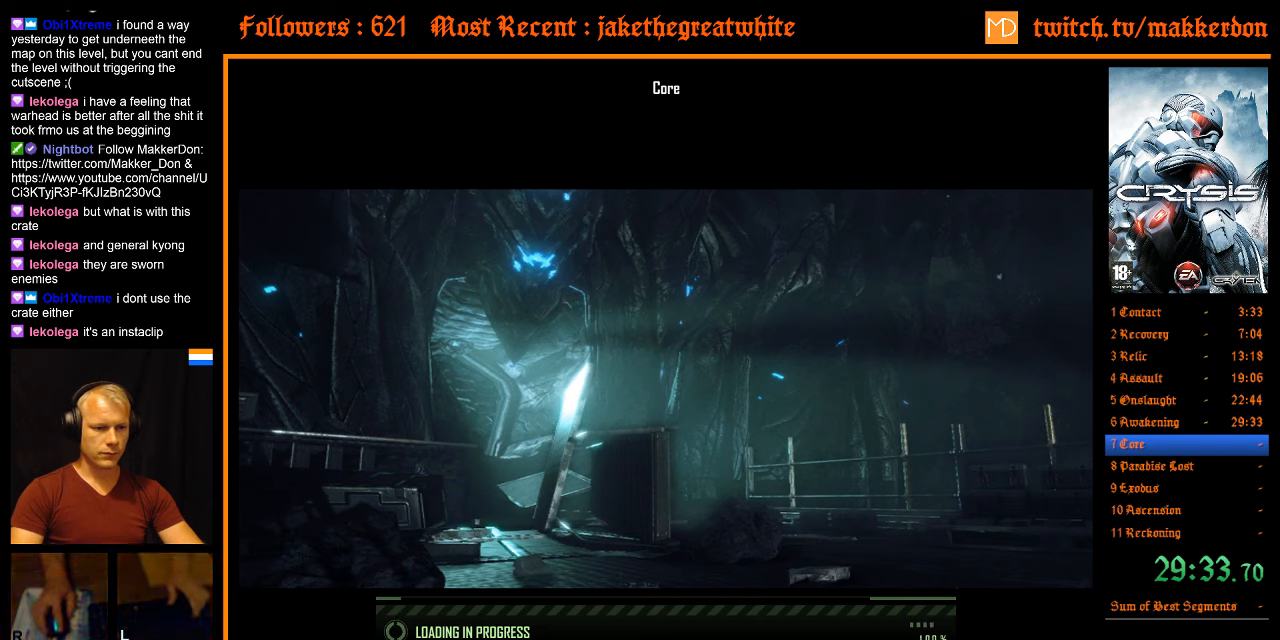
{"keys": [], "mouse": [], "events": [[16, "space", "down"], [16, "w", "down"], [116, "space", "up"], [116, "w", "up"], [216, "a", "down"], [216, "space", "down"], [216, "w", "down"], [250, "a", "up"], [250, "space", "up"], [250, "w", "up"], [400, "a", "down"], [400, "space", "down"], [400, "w", "down"], [450, "a", "up"], [450, "space", "up"], [450, "w", "up"]]}
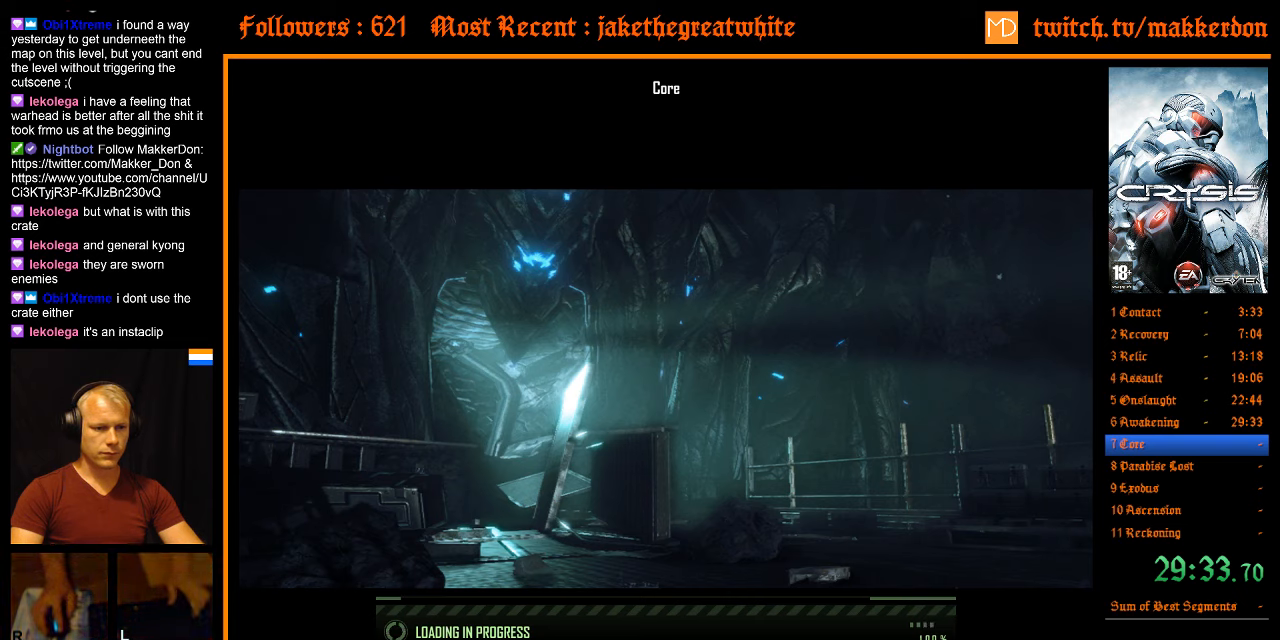
{"keys": [], "mouse": [], "events": [[33, "space", "down"], [33, "w", "down"], [83, "a", "down"], [133, "a", "up"], [133, "space", "up"], [133, "w", "up"], [216, "space", "down"], [216, "w", "down"], [316, "space", "up"], [316, "w", "up"], [416, "a", "down"], [416, "space", "down"], [416, "w", "down"], [450, "a", "up"], [500, "space", "up"], [500, "w", "up"]]}
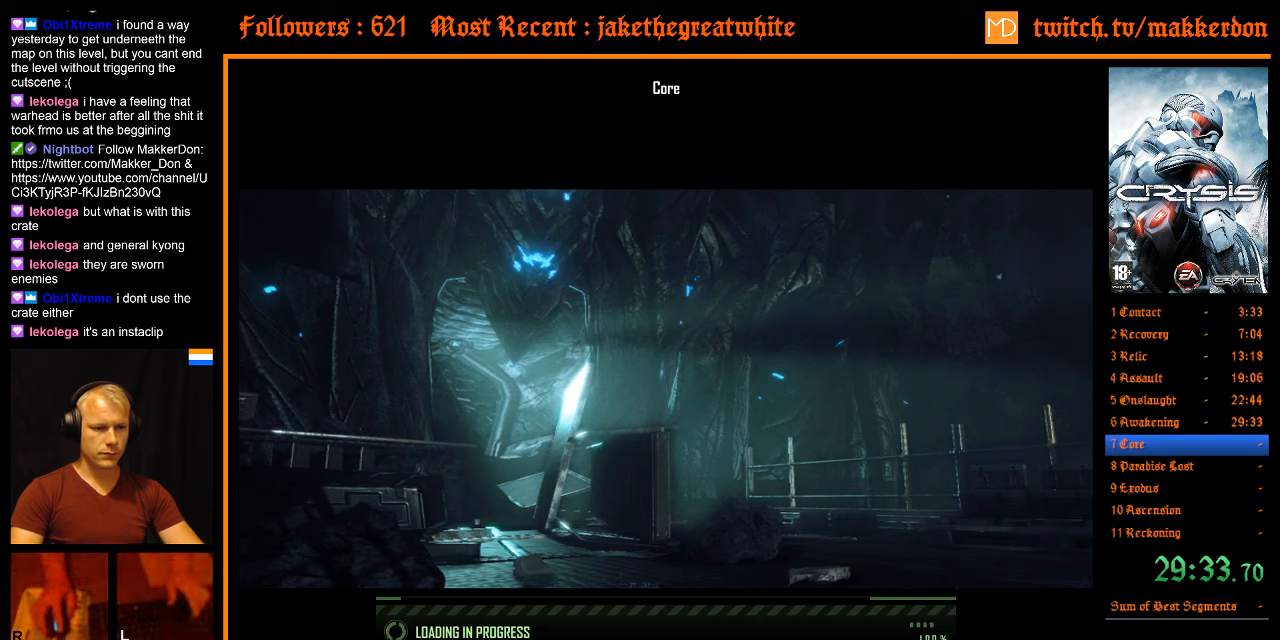
{"keys": ["a", "space", "w"], "mouse": [], "events": [[100, "a", "down"], [100, "space", "down"], [100, "w", "down"], [150, "a", "up"], [150, "w", "up"], [200, "space", "up"], [233, "w", "down"], [283, "a", "down"], [283, "space", "down"], [333, "a", "up"], [333, "space", "up"], [333, "w", "up"], [416, "space", "down"], [416, "w", "down"], [466, "a", "down"]]}
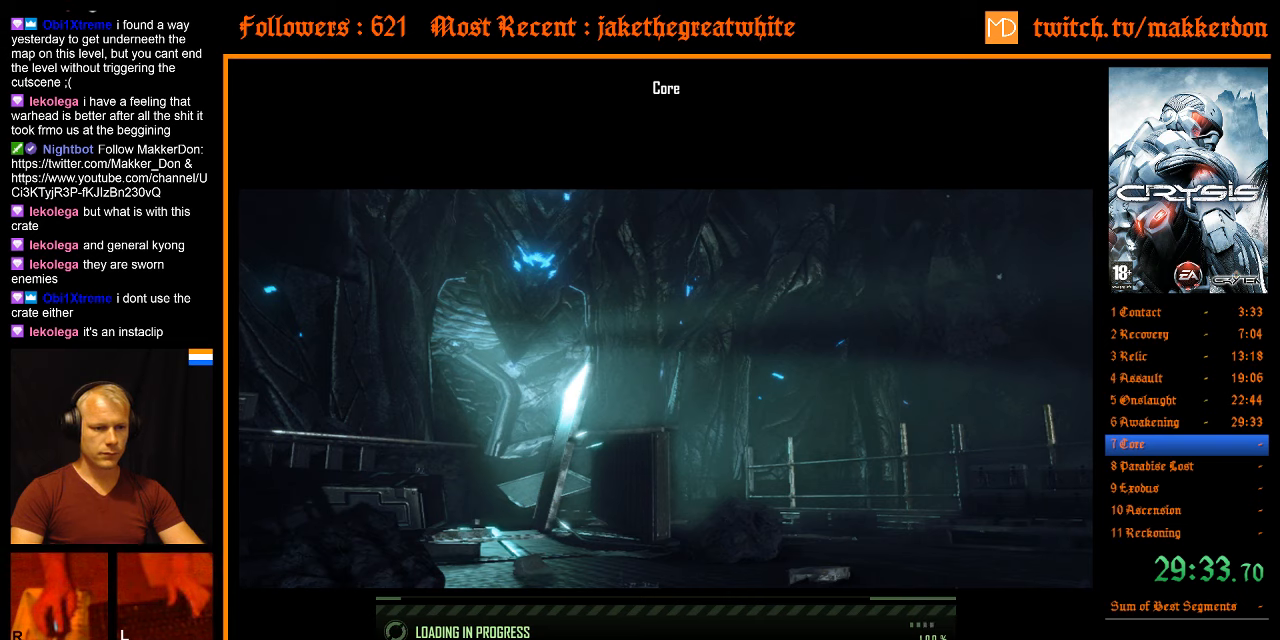
{"keys": ["a", "space", "w"], "mouse": [], "events": [[16, "a", "up"], [16, "space", "up"], [16, "w", "up"], [166, "w", "down"], [200, "w", "up"], [300, "a", "down"], [300, "space", "down"], [300, "w", "down"], [350, "a", "up"], [350, "w", "up"], [400, "space", "up"], [483, "a", "down"], [483, "space", "down"], [483, "w", "down"]]}
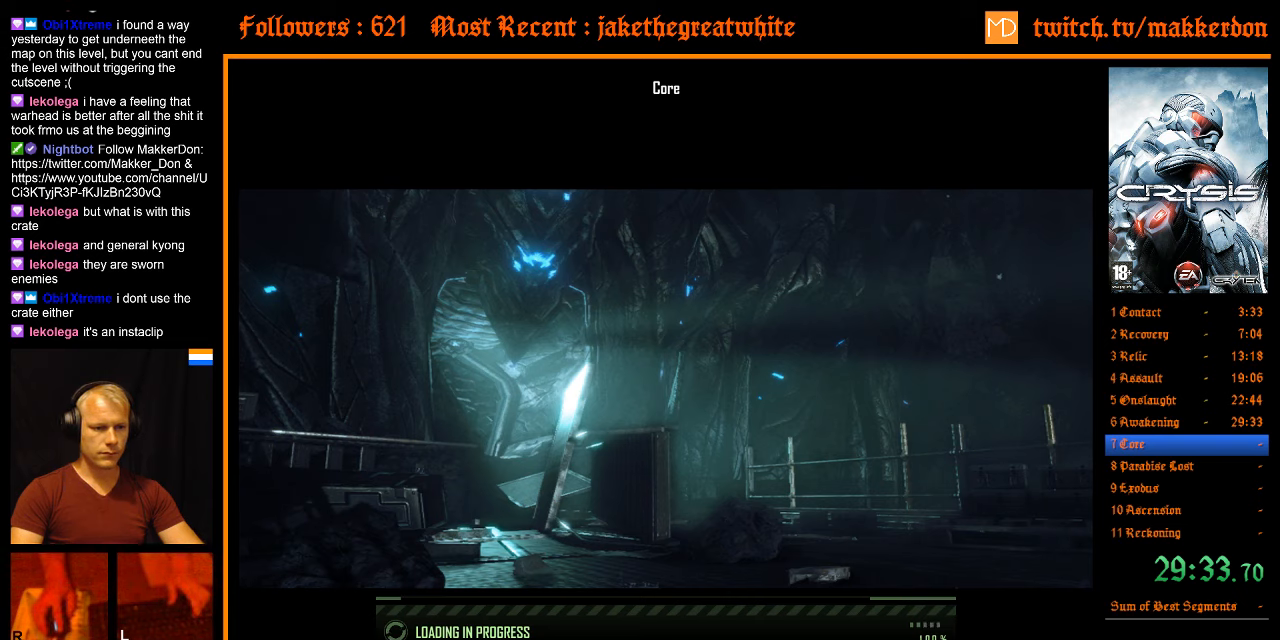
{"keys": ["space", "w"], "mouse": [], "events": [[33, "a", "up"], [33, "space", "up"], [33, "w", "up"], [166, "a", "down"], [166, "space", "down"], [166, "w", "down"], [217, "a", "up"], [217, "w", "up"], [267, "space", "up"], [317, "w", "down"], [367, "a", "down"], [367, "space", "down"], [417, "a", "up"], [417, "space", "up"], [417, "w", "up"], [500, "space", "down"], [500, "w", "down"]]}
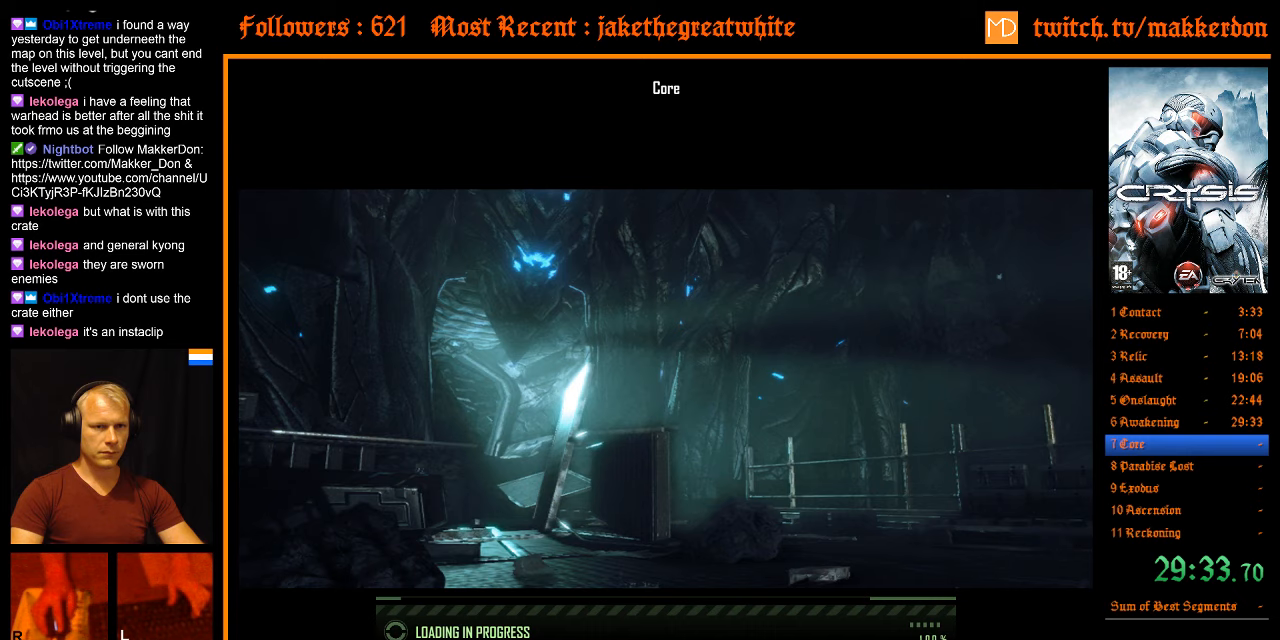
{"keys": [], "mouse": [], "events": [[50, "a", "down"], [100, "a", "up"], [100, "space", "up"], [100, "w", "up"], [183, "a", "down"], [183, "space", "down"], [183, "w", "down"], [233, "a", "up"], [283, "space", "up"], [283, "w", "up"], [383, "a", "down"], [383, "space", "down"], [383, "w", "down"], [417, "a", "up"], [417, "w", "up"], [467, "space", "up"]]}
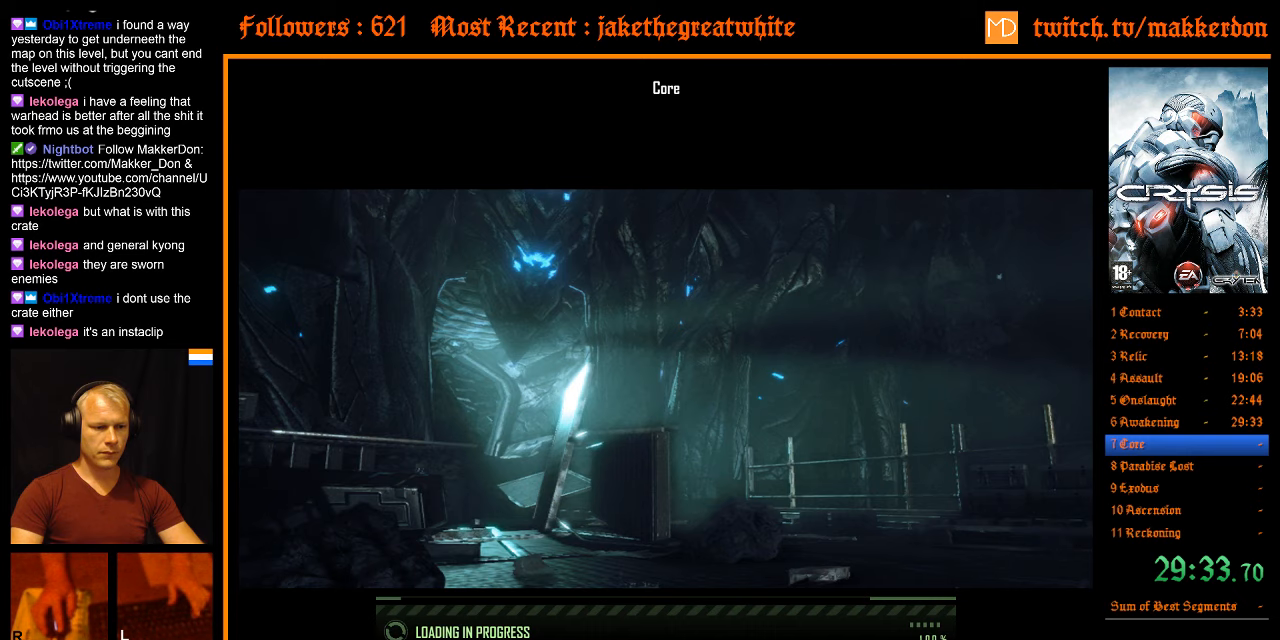
{"keys": [], "mouse": [], "events": [[17, "space", "down"], [17, "w", "down"], [67, "a", "down"], [117, "a", "up"], [117, "w", "up"], [150, "space", "up"], [200, "space", "down"], [200, "w", "down"], [250, "a", "down"], [300, "a", "up"], [300, "w", "up"], [350, "space", "up"], [383, "w", "down"], [433, "a", "down"], [433, "space", "down"], [483, "a", "up"], [483, "space", "up"], [483, "w", "up"]]}